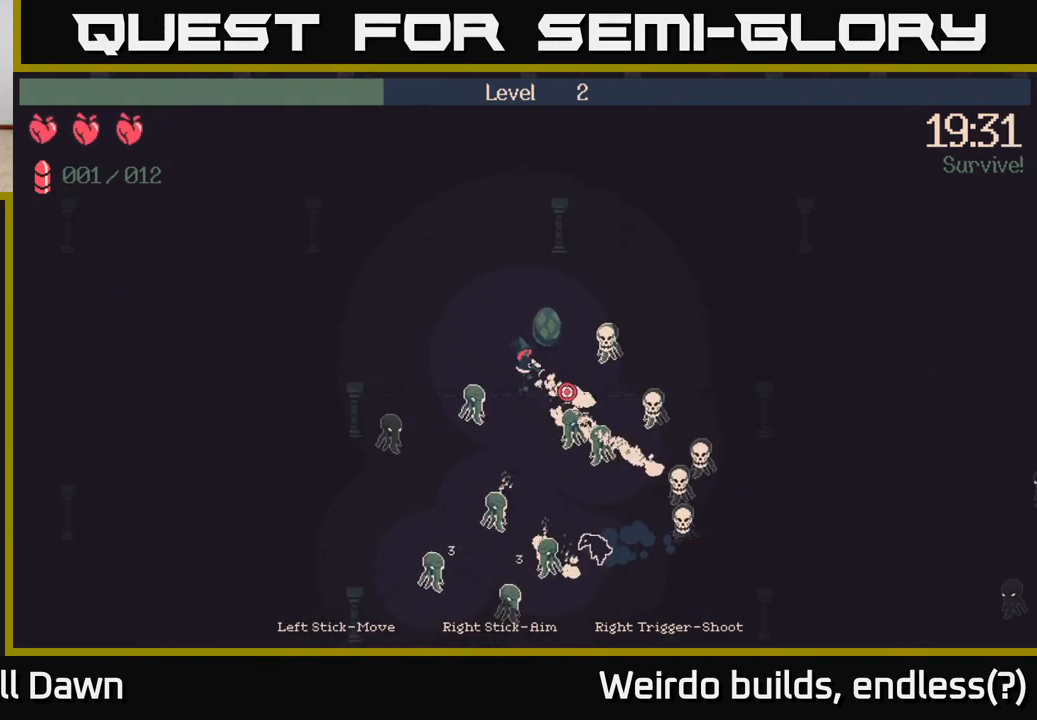
Gameplay with a controller (Xbox layout); each line is a JSON object with the inputs held at the frame after it. "events" lists button and stick changes between this image and that frame as [ms after this image, input, new state], when the widget could be followed in between. Not read: L3 R3.
{"buttons": ["R2"], "left_stick": "up", "right_stick": "down-right", "events": [[117, "right_stick", "right"], [183, "left_stick", "up-right"], [250, "R2", "down"], [317, "right_stick", "down-right"], [400, "left_stick", "up"]]}
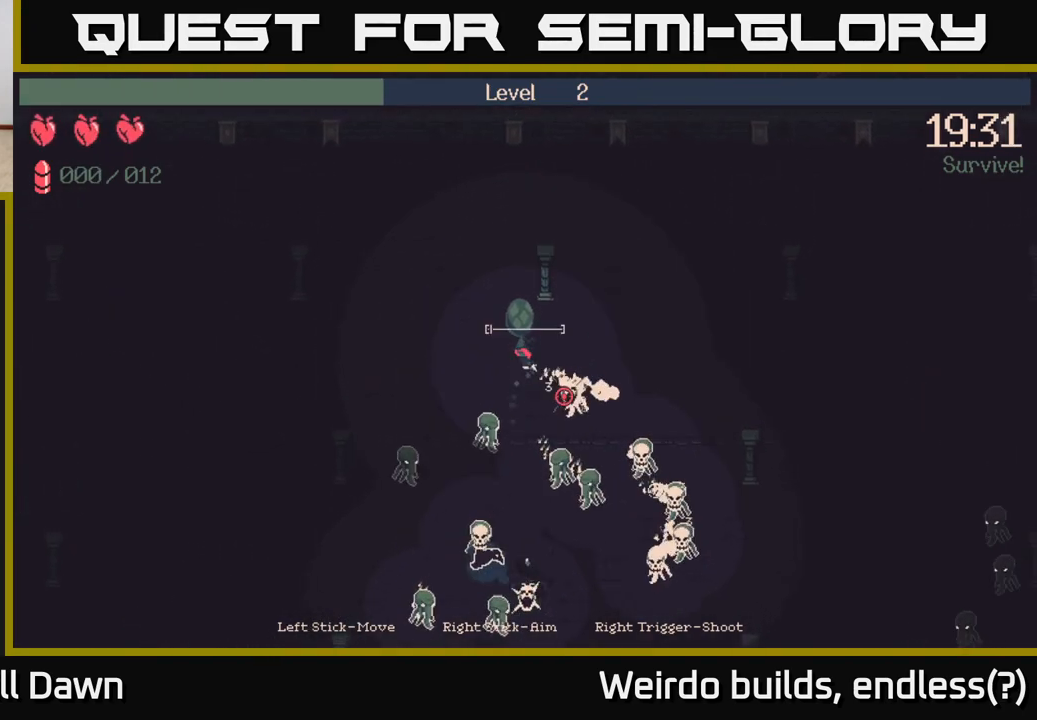
{"buttons": [], "left_stick": "right", "right_stick": "down-right", "events": [[117, "left_stick", "up-right"], [183, "R2", "up"], [267, "left_stick", "right"]]}
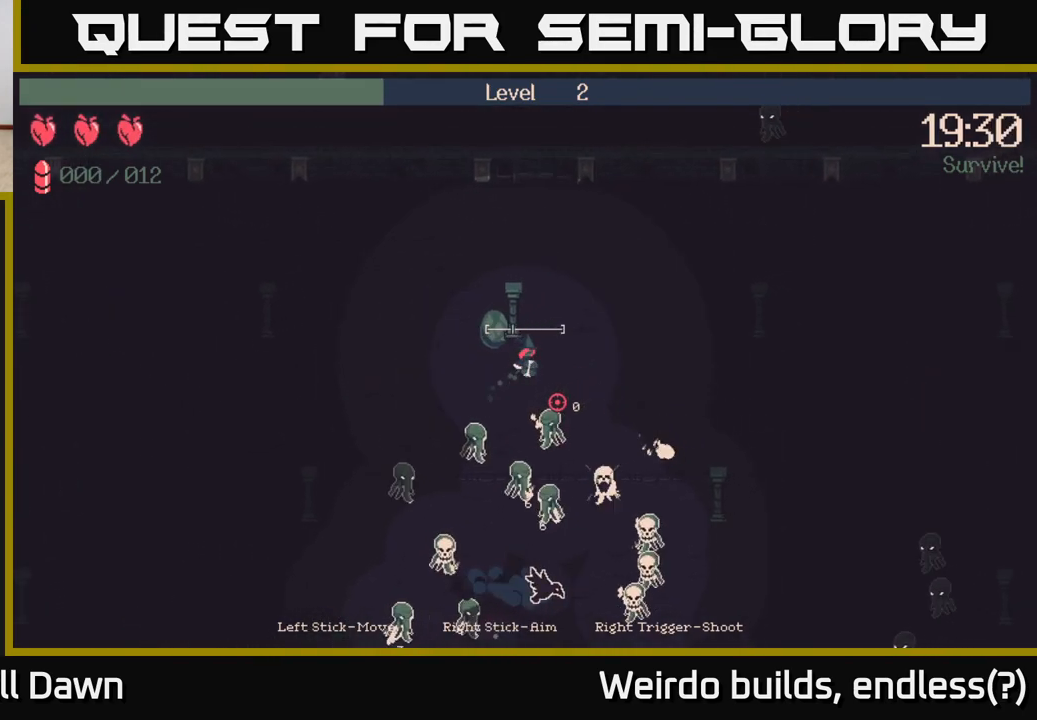
{"buttons": [], "left_stick": "right", "right_stick": "down", "events": [[167, "right_stick", "down"]]}
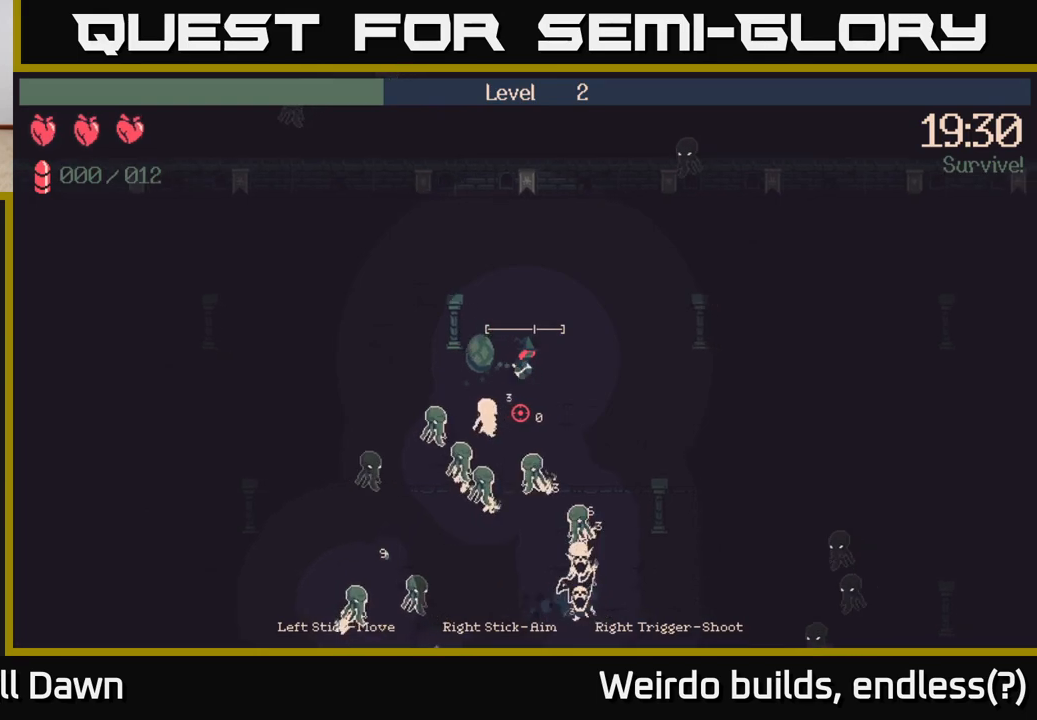
{"buttons": [], "left_stick": "down-right", "right_stick": "down", "events": [[400, "left_stick", "down-right"]]}
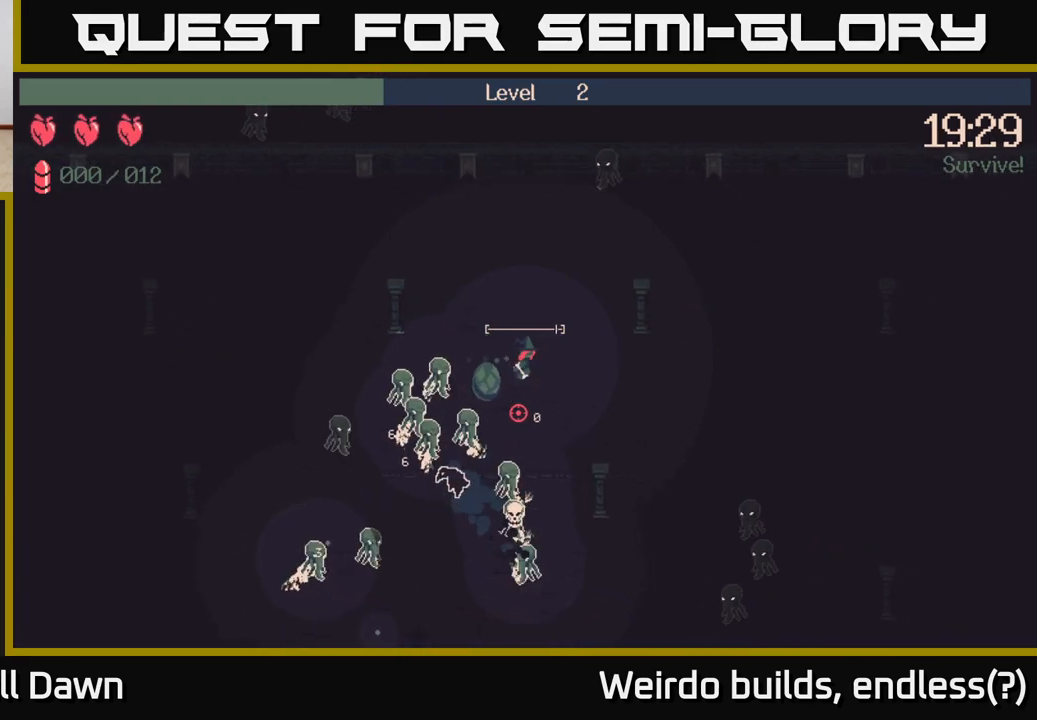
{"buttons": ["R2"], "left_stick": "down-right", "right_stick": "down", "events": [[167, "R2", "down"]]}
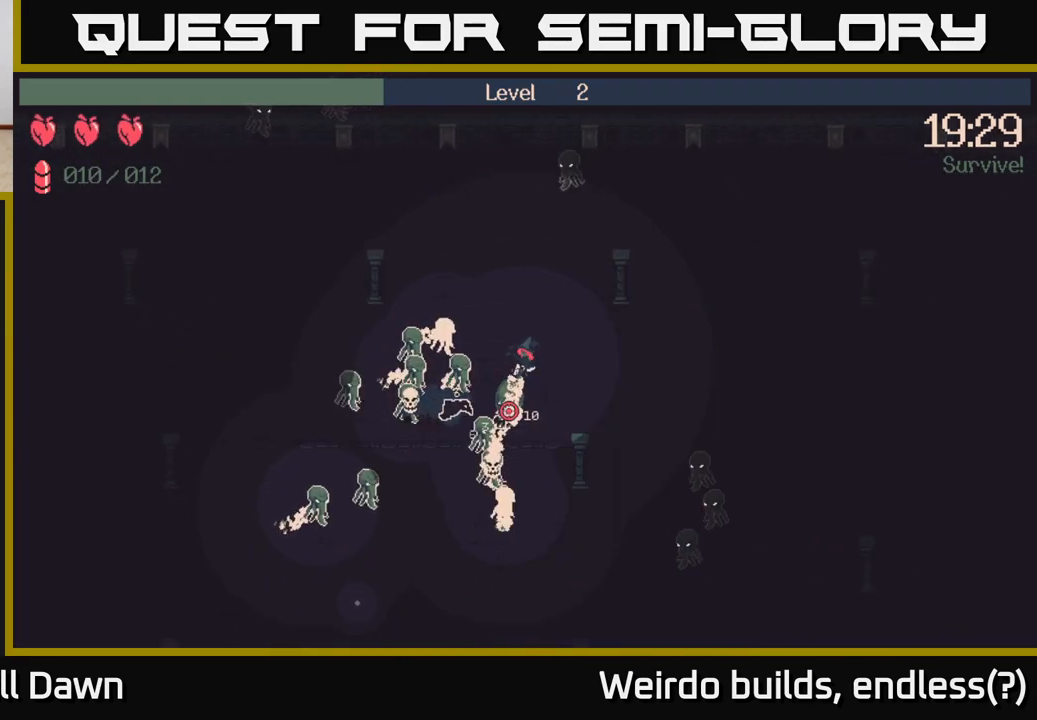
{"buttons": ["R2"], "left_stick": "down-right", "right_stick": "down-left", "events": [[500, "right_stick", "down-left"]]}
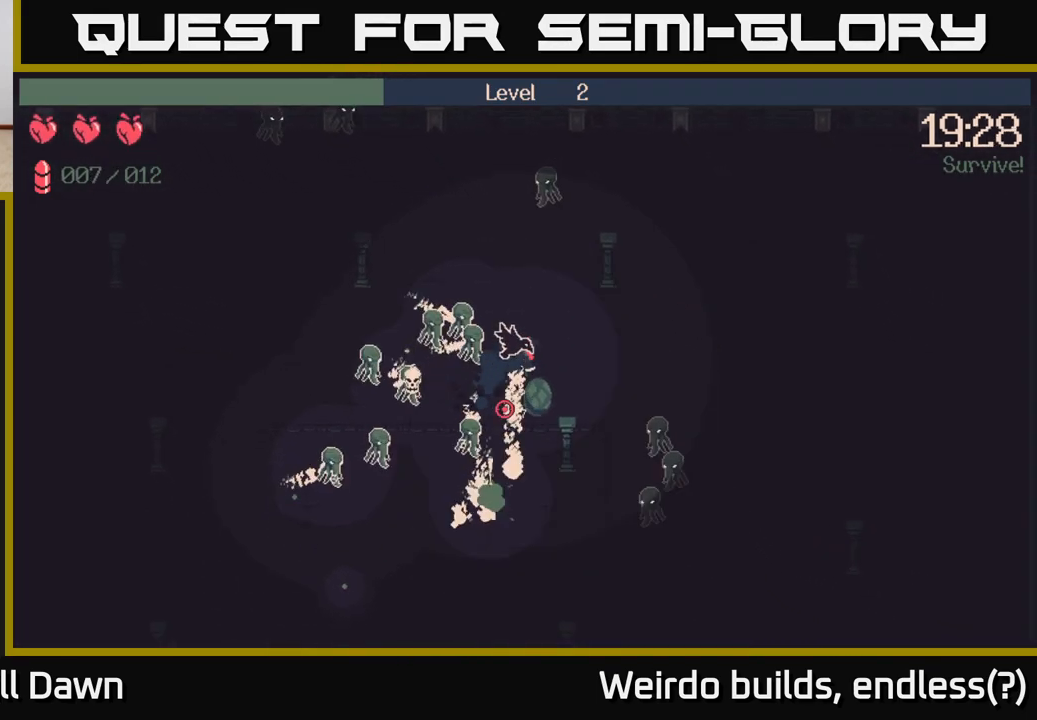
{"buttons": ["R2"], "left_stick": "down", "right_stick": "down-left", "events": [[233, "R2", "up"], [283, "R2", "down"], [400, "left_stick", "down"]]}
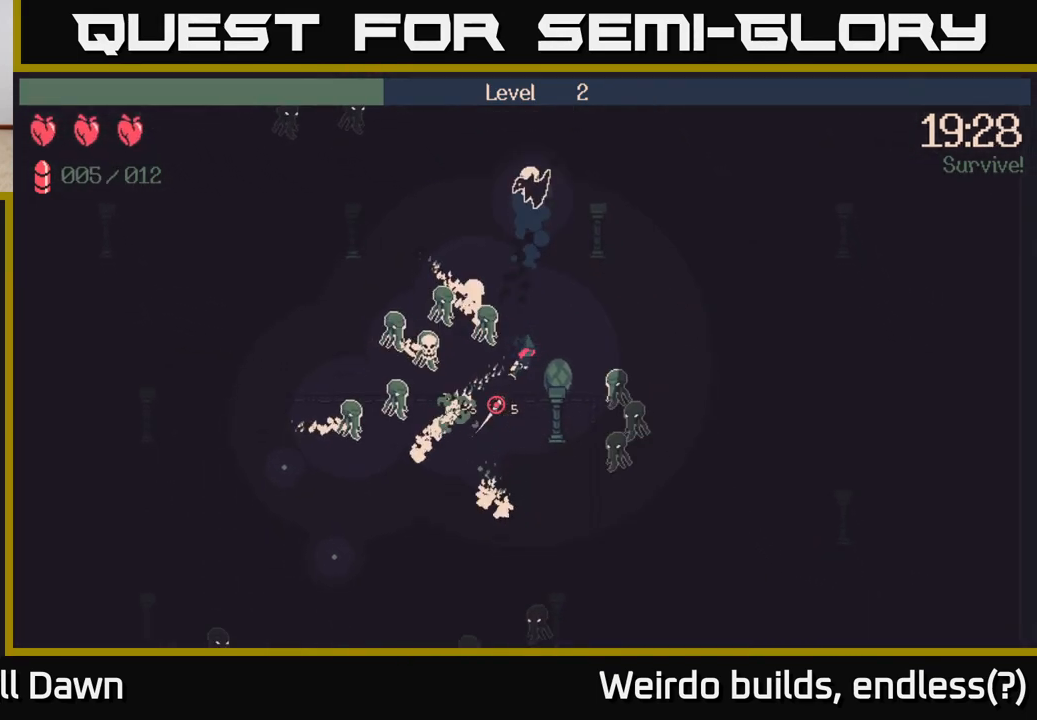
{"buttons": [], "left_stick": "down-left", "right_stick": "left", "events": [[100, "R2", "up"], [450, "right_stick", "left"], [500, "left_stick", "down-left"]]}
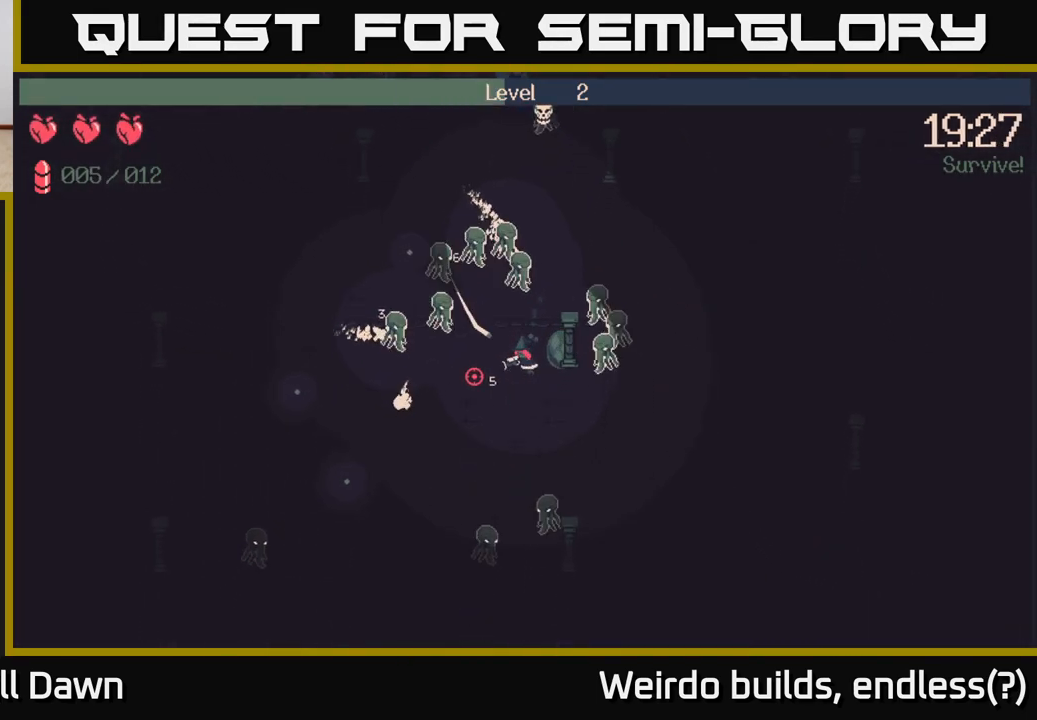
{"buttons": [], "left_stick": "down-left", "right_stick": "up", "events": [[100, "right_stick", "up-left"], [317, "right_stick", "up"]]}
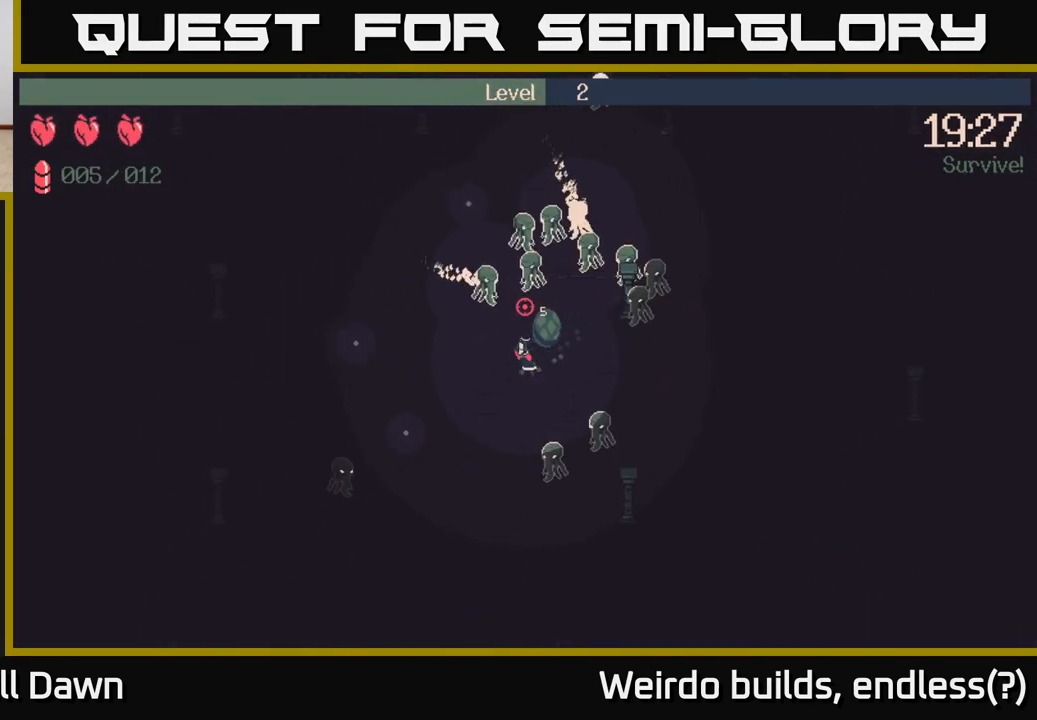
{"buttons": [], "left_stick": "up-left", "right_stick": "up-right", "events": [[133, "right_stick", "up-right"], [183, "left_stick", "left"], [450, "left_stick", "up-left"]]}
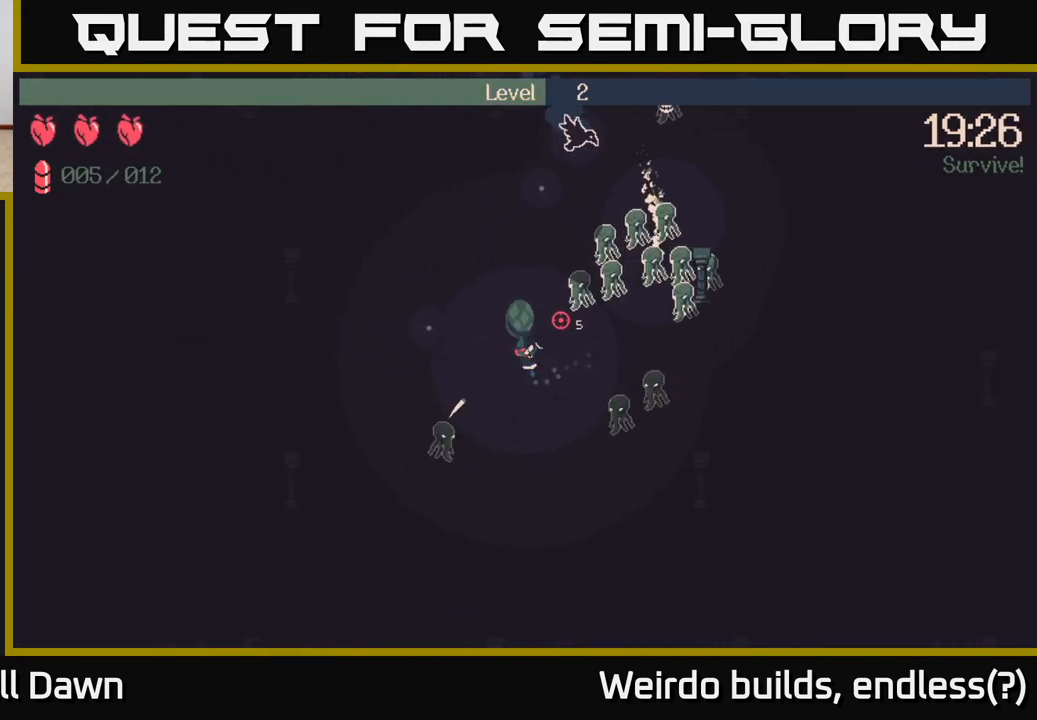
{"buttons": ["R2"], "left_stick": "up-right", "right_stick": "right", "events": [[183, "right_stick", "right"], [200, "R2", "down"], [267, "left_stick", "up-right"]]}
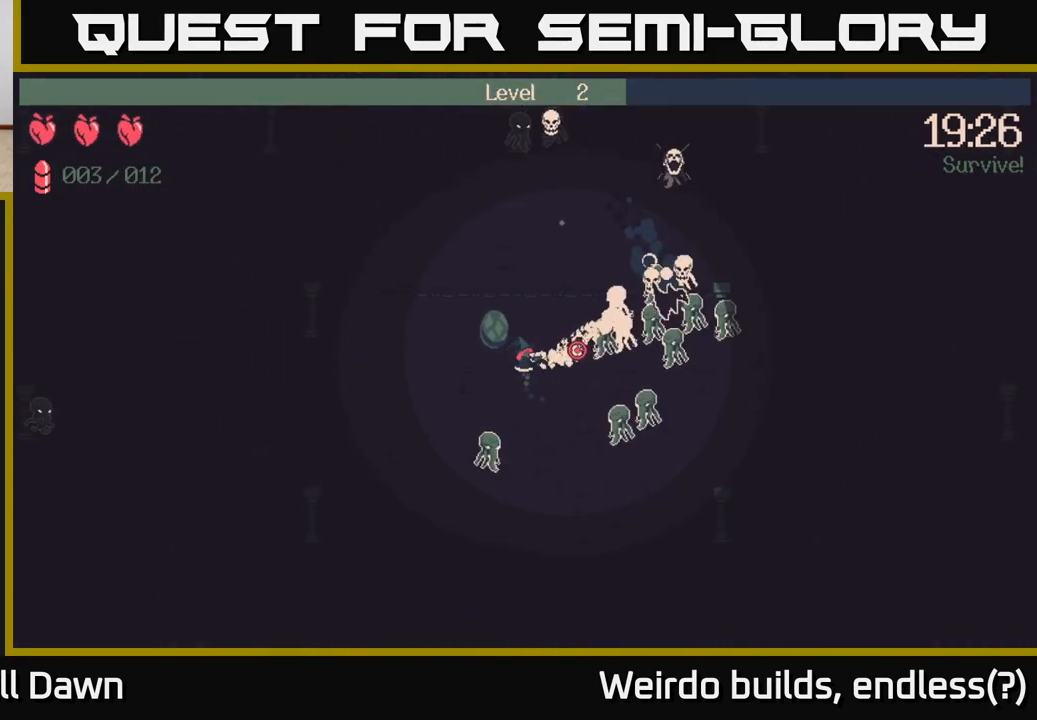
{"buttons": ["R2"], "left_stick": "up-right", "right_stick": "right", "events": []}
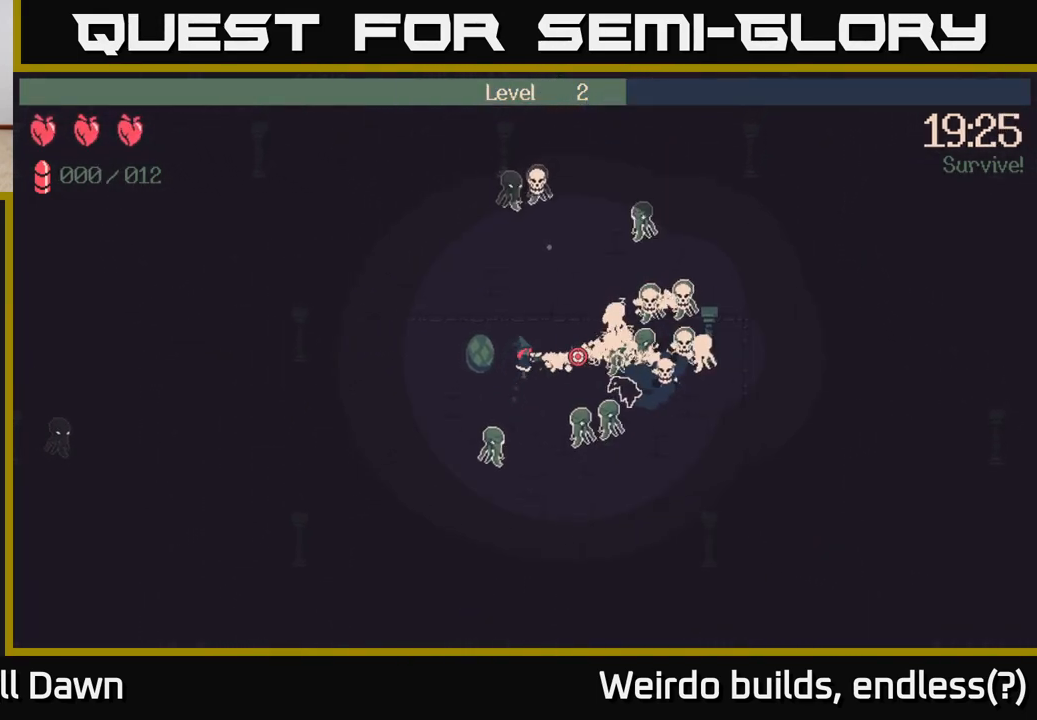
{"buttons": [], "left_stick": "up", "right_stick": "right", "events": [[433, "R2", "up"], [483, "left_stick", "up"]]}
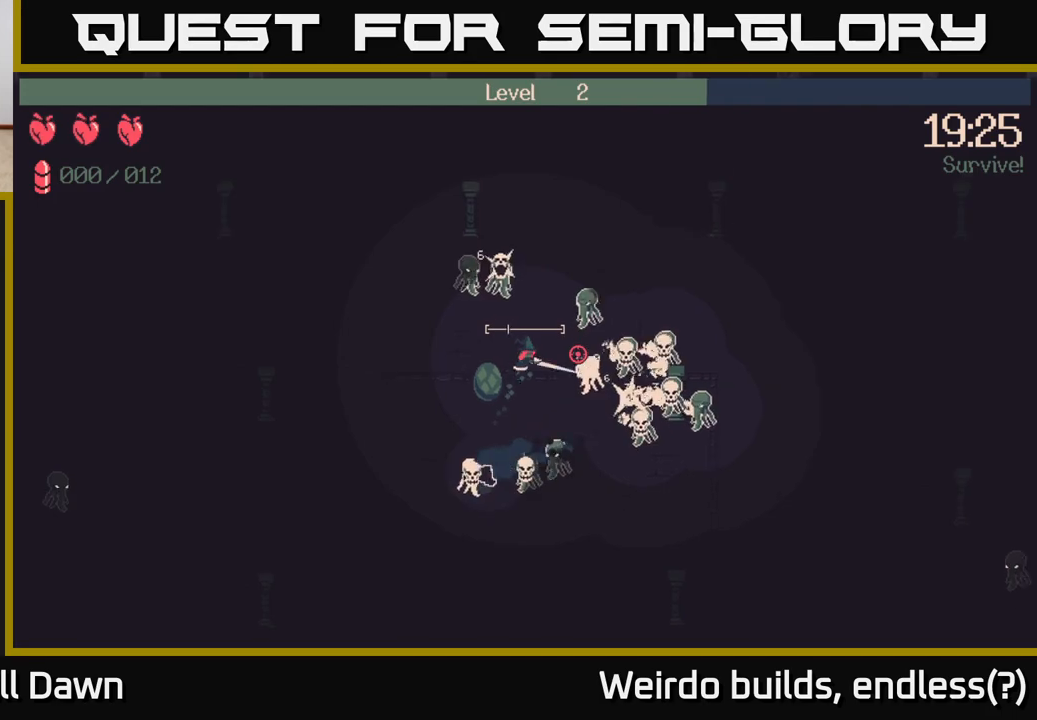
{"buttons": [], "left_stick": "left", "right_stick": "right", "events": [[17, "left_stick", "up-right"], [33, "left_stick", "down-left"], [233, "right_stick", "center"], [383, "left_stick", "left"], [417, "right_stick", "right"]]}
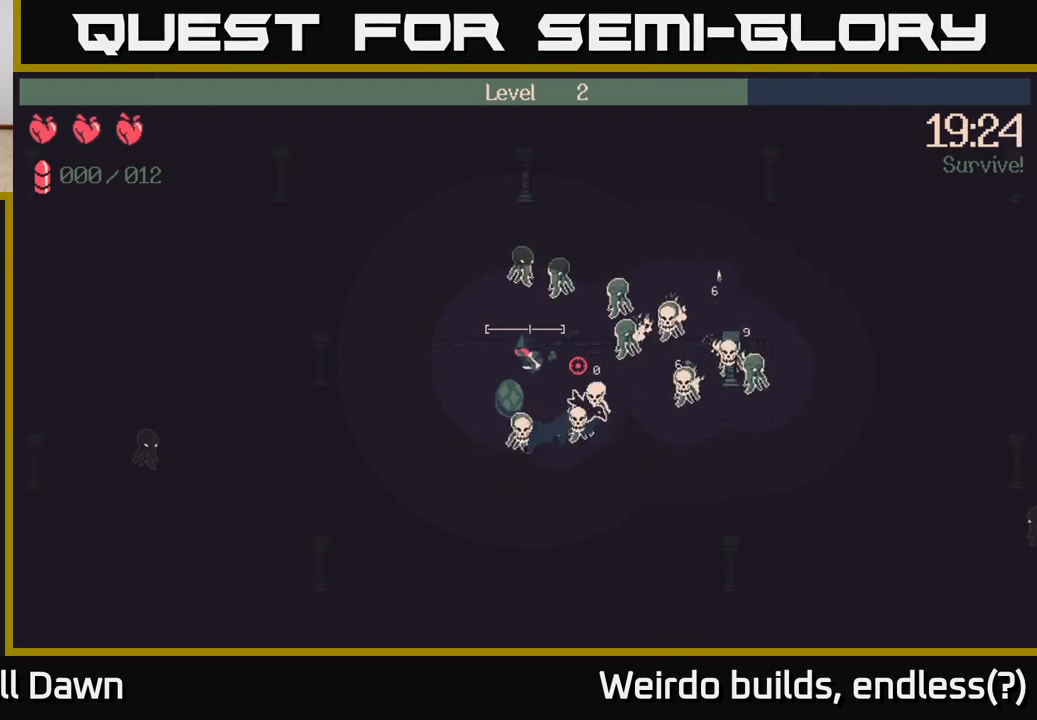
{"buttons": [], "left_stick": "up-left", "right_stick": "right", "events": [[217, "left_stick", "up-left"]]}
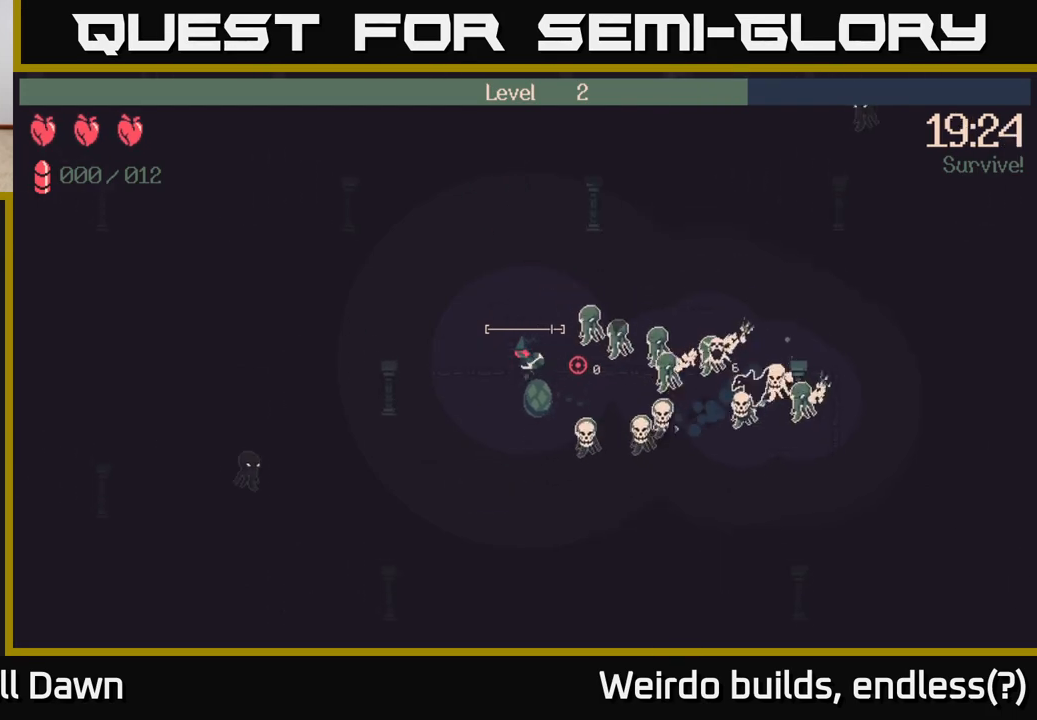
{"buttons": ["R2"], "left_stick": "up-right", "right_stick": "down-right", "events": [[33, "left_stick", "up"], [217, "R2", "down"], [250, "right_stick", "down-right"], [283, "left_stick", "up-right"]]}
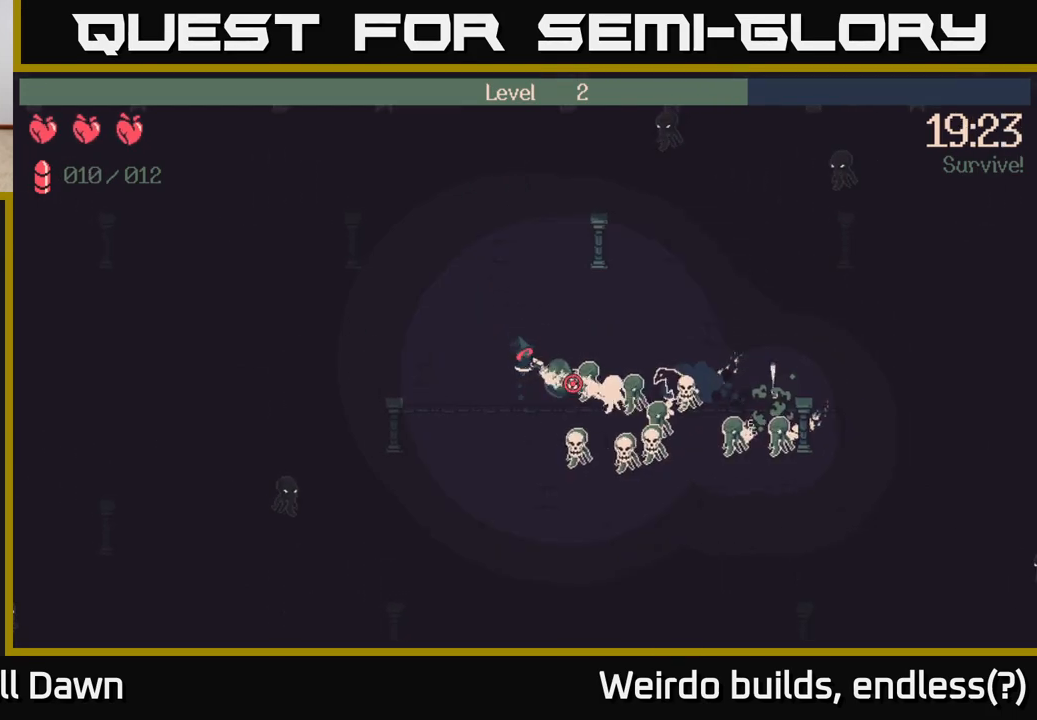
{"buttons": ["R2"], "left_stick": "up-right", "right_stick": "down-right", "events": []}
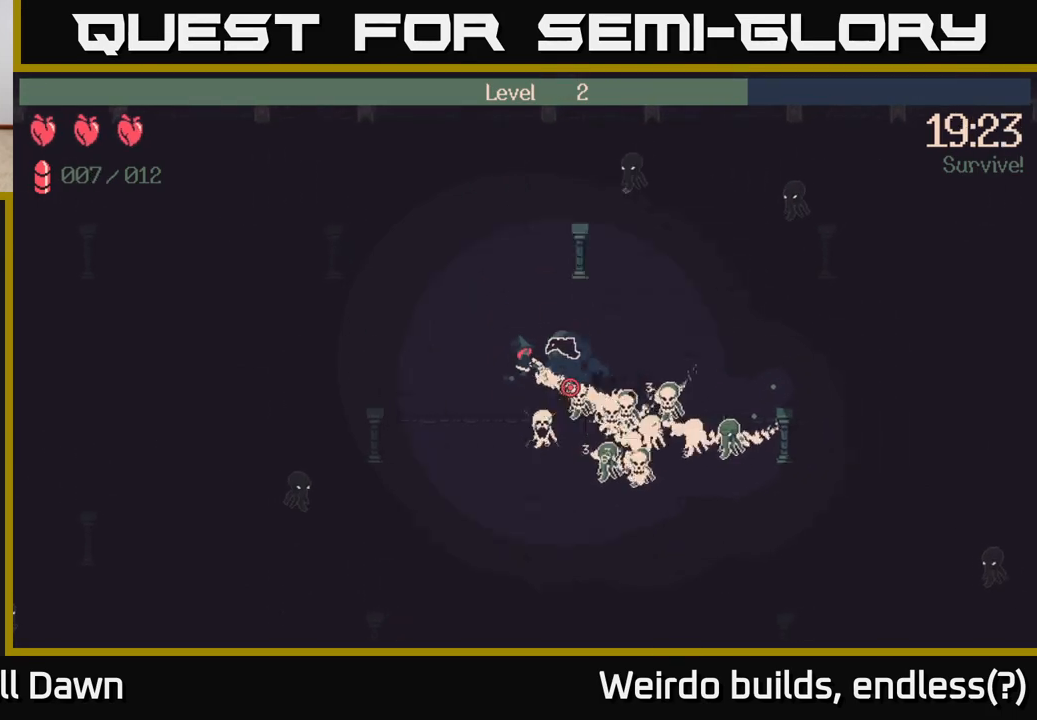
{"buttons": ["R2"], "left_stick": "right", "right_stick": "down-right", "events": [[117, "left_stick", "right"]]}
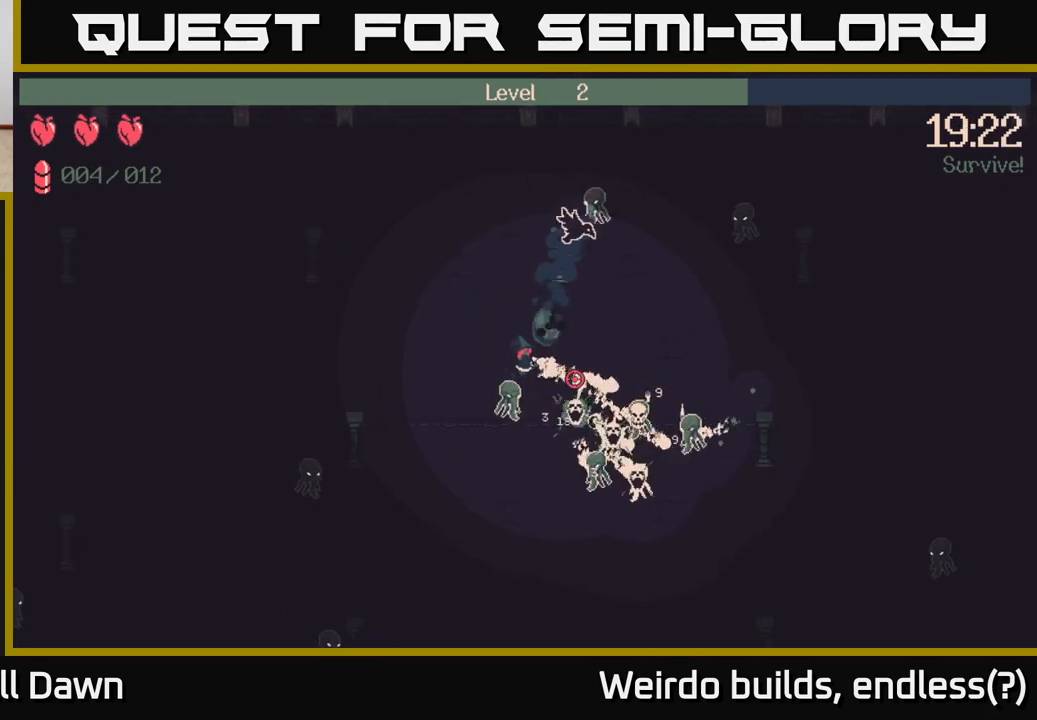
{"buttons": [], "left_stick": "right", "right_stick": "down-right", "events": [[117, "R2", "up"]]}
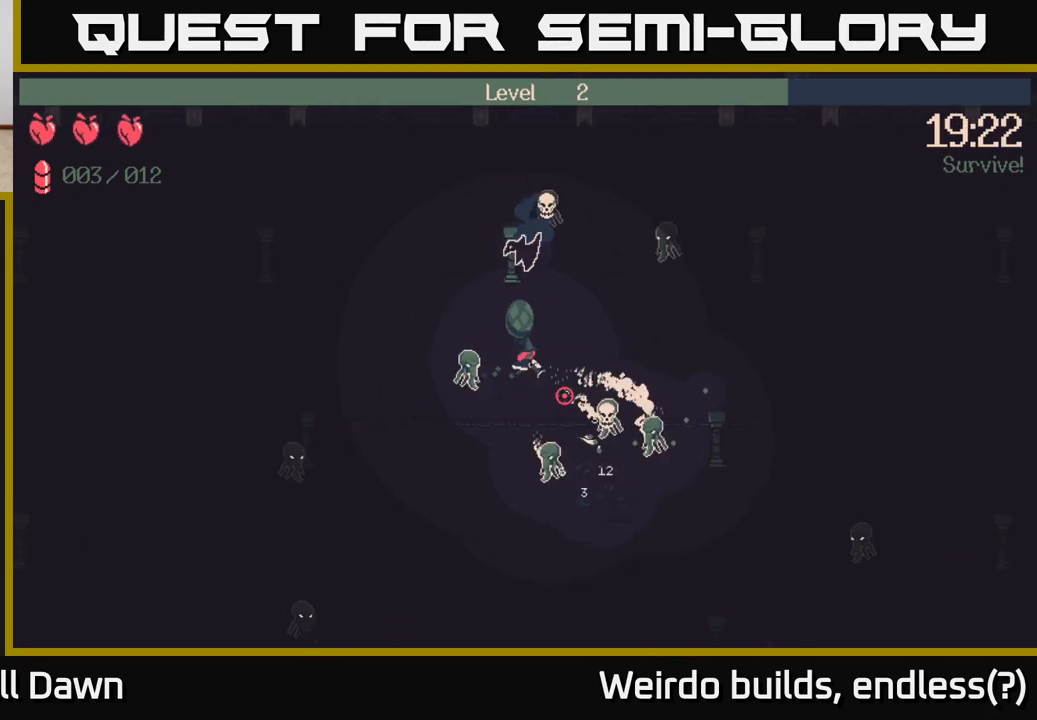
{"buttons": ["R2"], "left_stick": "right", "right_stick": "down-right", "events": [[200, "R2", "down"]]}
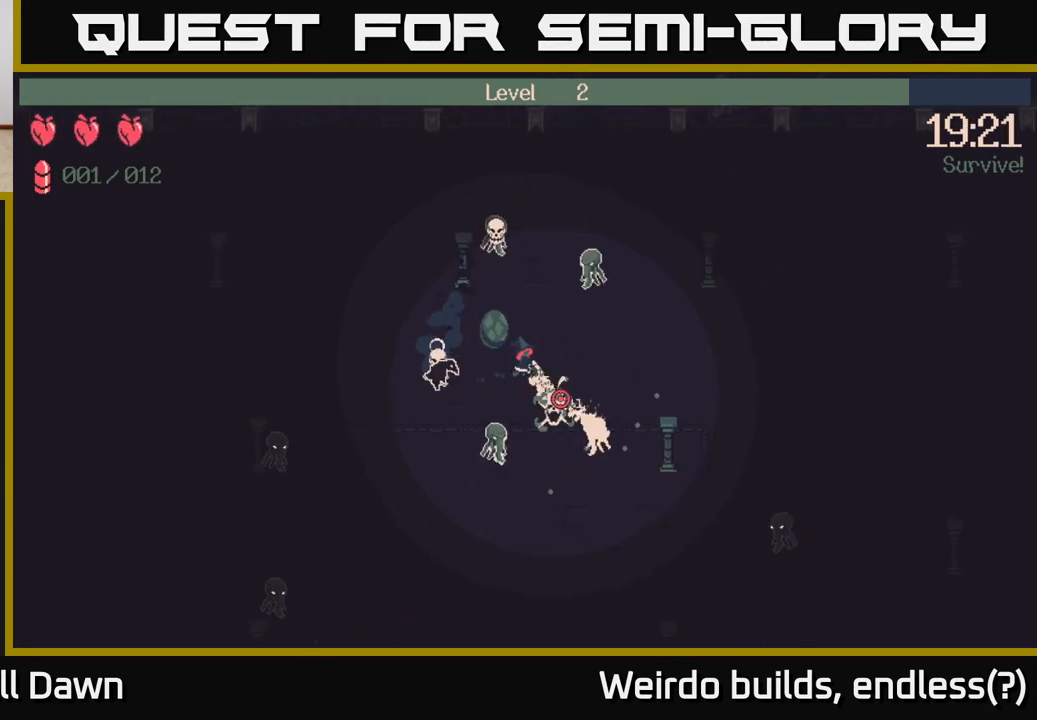
{"buttons": [], "left_stick": "right", "right_stick": "down-right", "events": [[417, "R2", "up"]]}
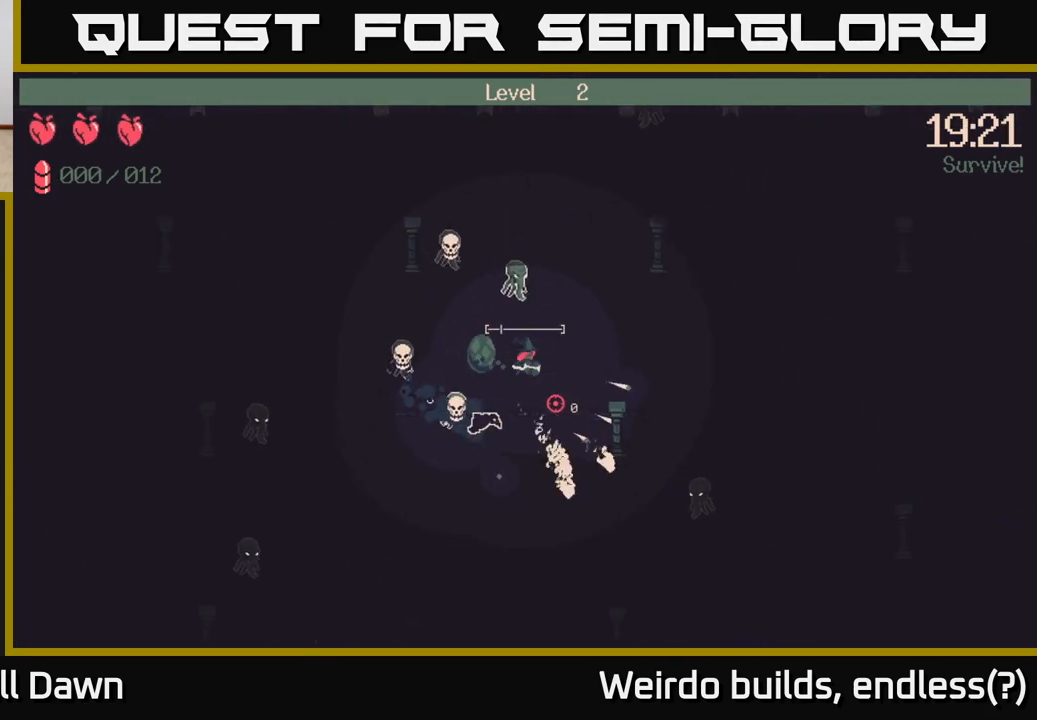
{"buttons": [], "left_stick": "down", "right_stick": "left", "events": [[200, "right_stick", "center"], [300, "left_stick", "down"], [383, "left_stick", "down-left"], [433, "right_stick", "left"], [500, "left_stick", "down"]]}
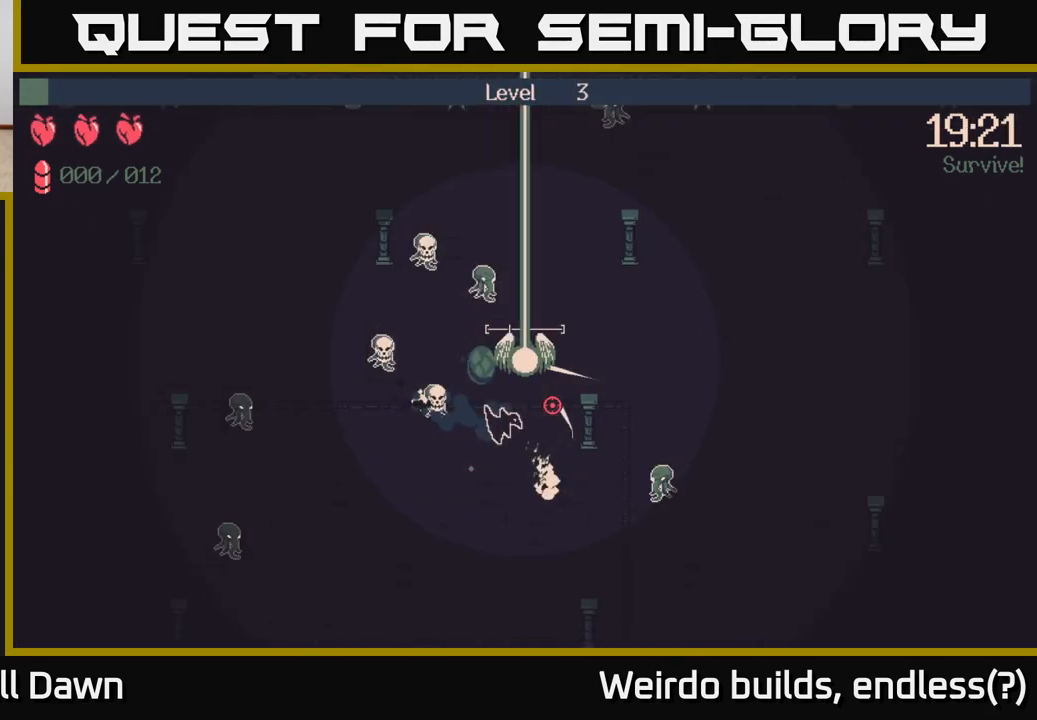
{"buttons": [], "left_stick": "center", "right_stick": "center", "events": [[167, "right_stick", "center"], [183, "left_stick", "center"]]}
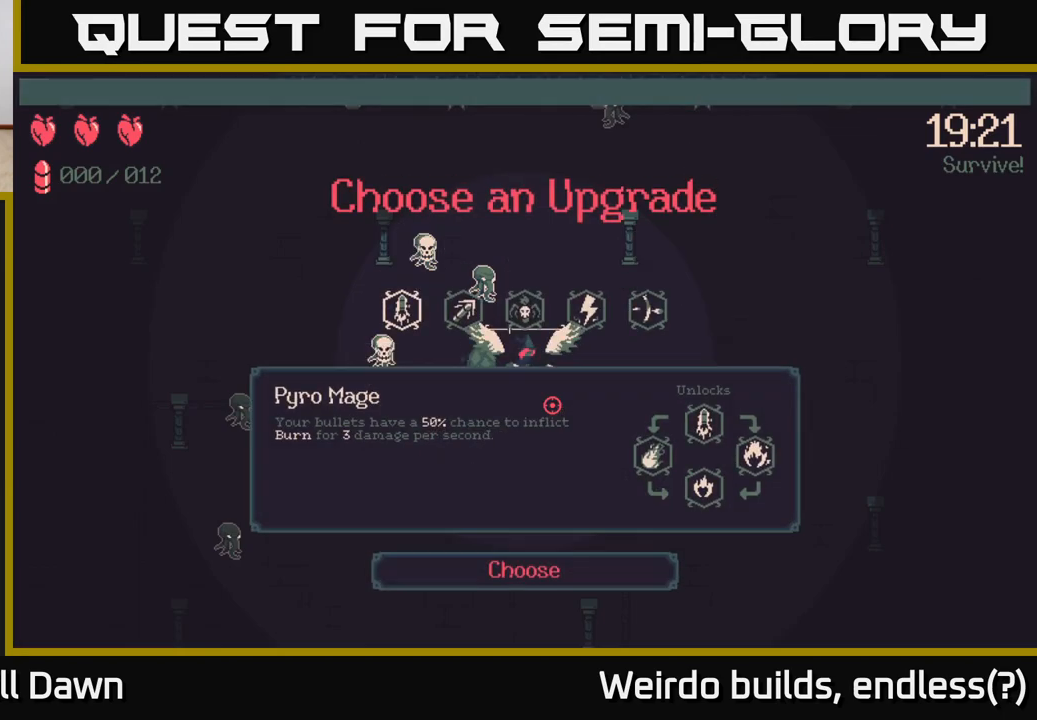
{"buttons": ["DPAD_RIGHT"], "left_stick": "center", "right_stick": "center", "events": [[500, "DPAD_RIGHT", "down"]]}
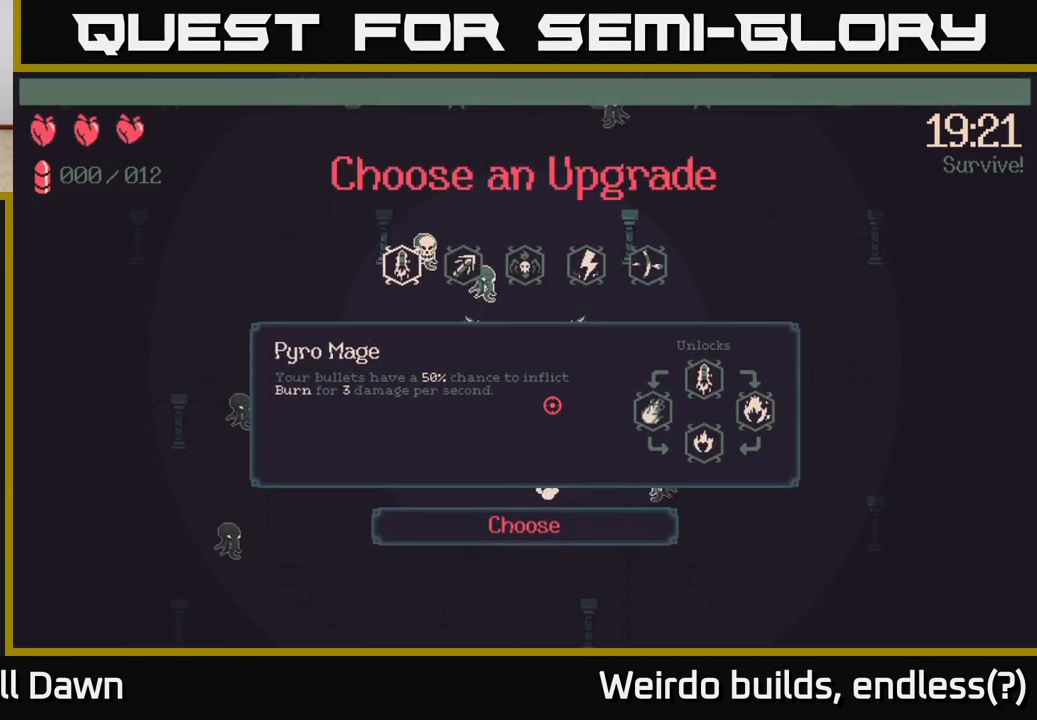
{"buttons": [], "left_stick": "center", "right_stick": "center", "events": [[83, "DPAD_RIGHT", "up"], [200, "DPAD_RIGHT", "down"], [300, "DPAD_RIGHT", "up"], [400, "DPAD_RIGHT", "down"], [483, "DPAD_RIGHT", "up"]]}
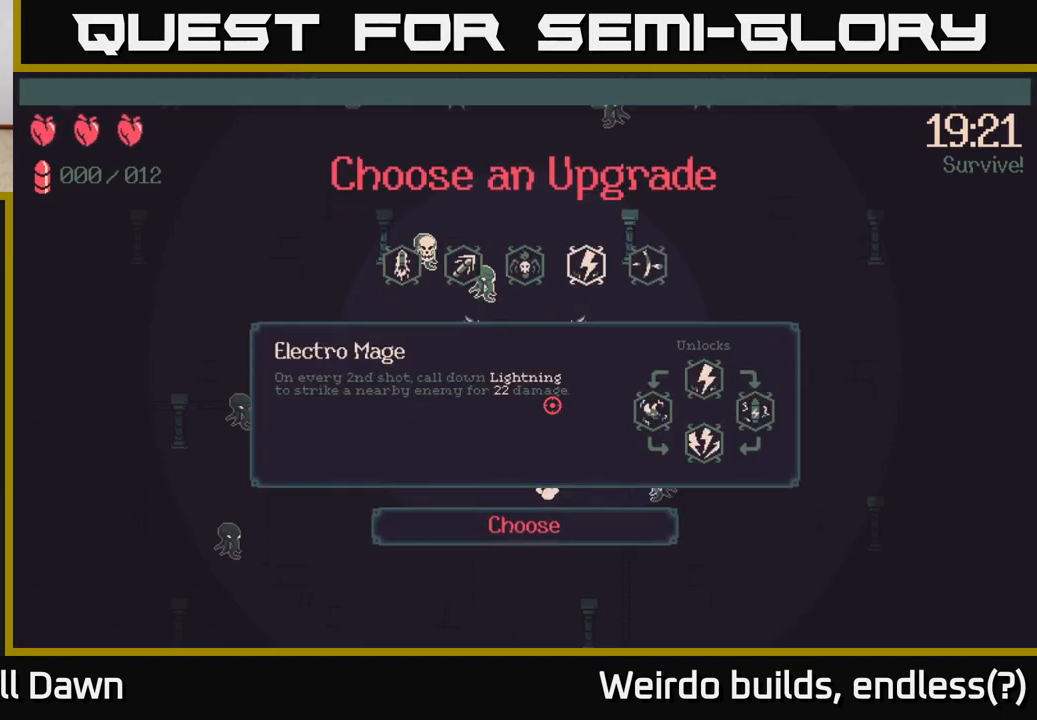
{"buttons": [], "left_stick": "center", "right_stick": "center", "events": [[183, "DPAD_LEFT", "down"], [283, "DPAD_LEFT", "up"]]}
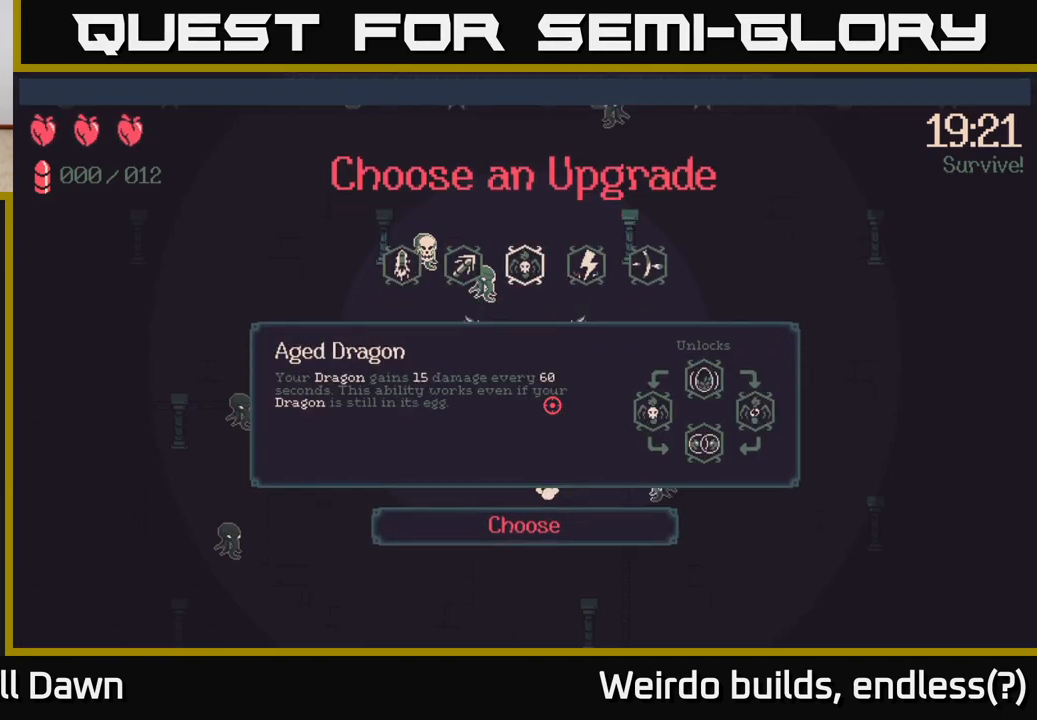
{"buttons": [], "left_stick": "center", "right_stick": "center", "events": []}
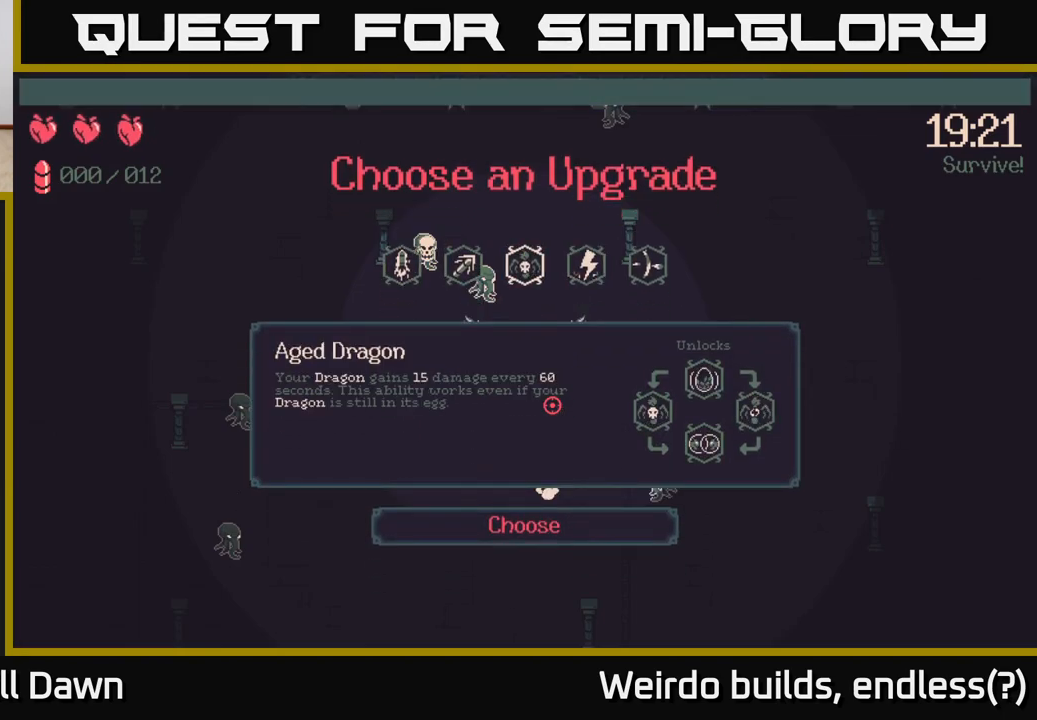
{"buttons": [], "left_stick": "center", "right_stick": "center", "events": [[100, "DPAD_LEFT", "down"], [200, "DPAD_LEFT", "up"], [333, "DPAD_RIGHT", "down"], [450, "DPAD_RIGHT", "up"]]}
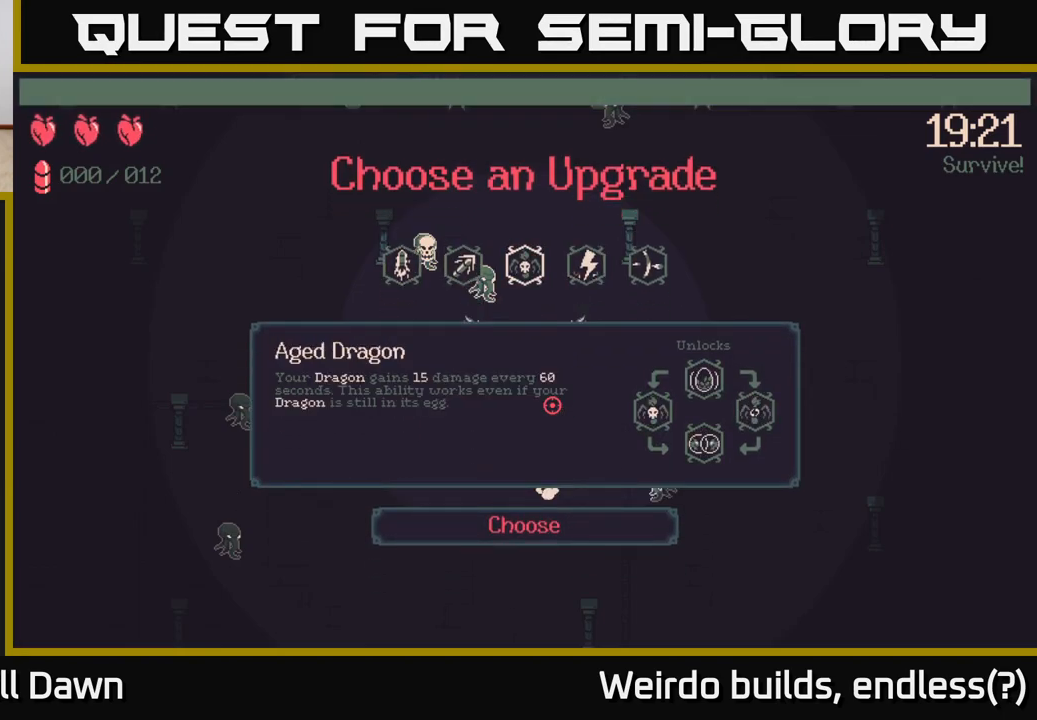
{"buttons": [], "left_stick": "center", "right_stick": "center", "events": [[167, "A", "down"], [233, "A", "up"]]}
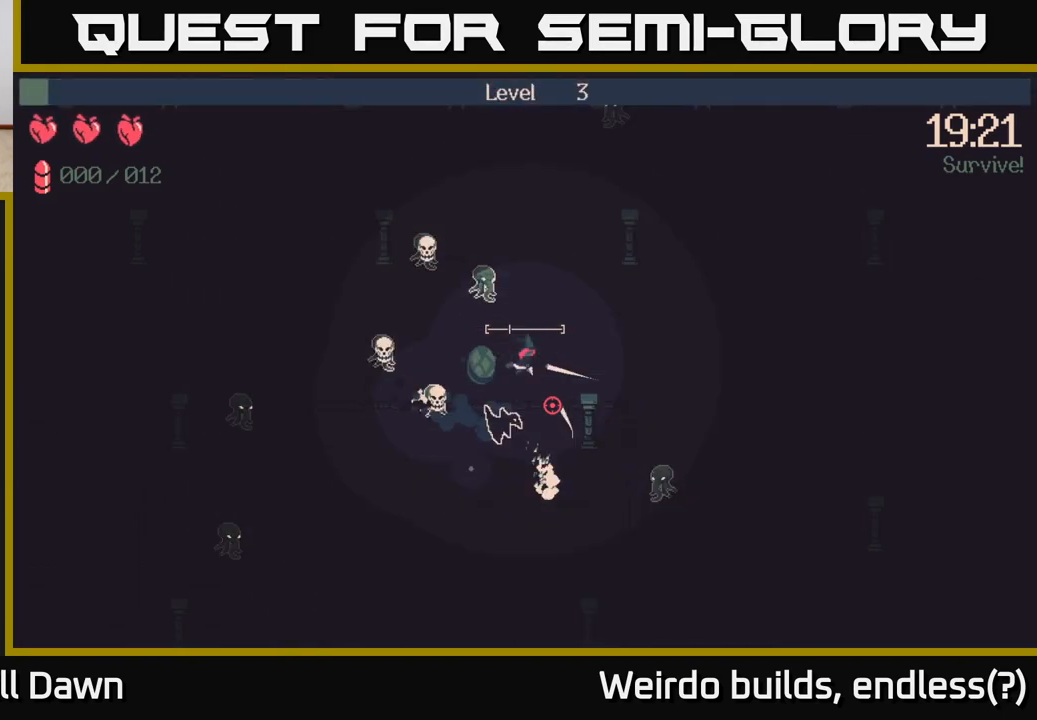
{"buttons": [], "left_stick": "down", "right_stick": "up-left", "events": [[133, "left_stick", "down"], [133, "right_stick", "up-left"]]}